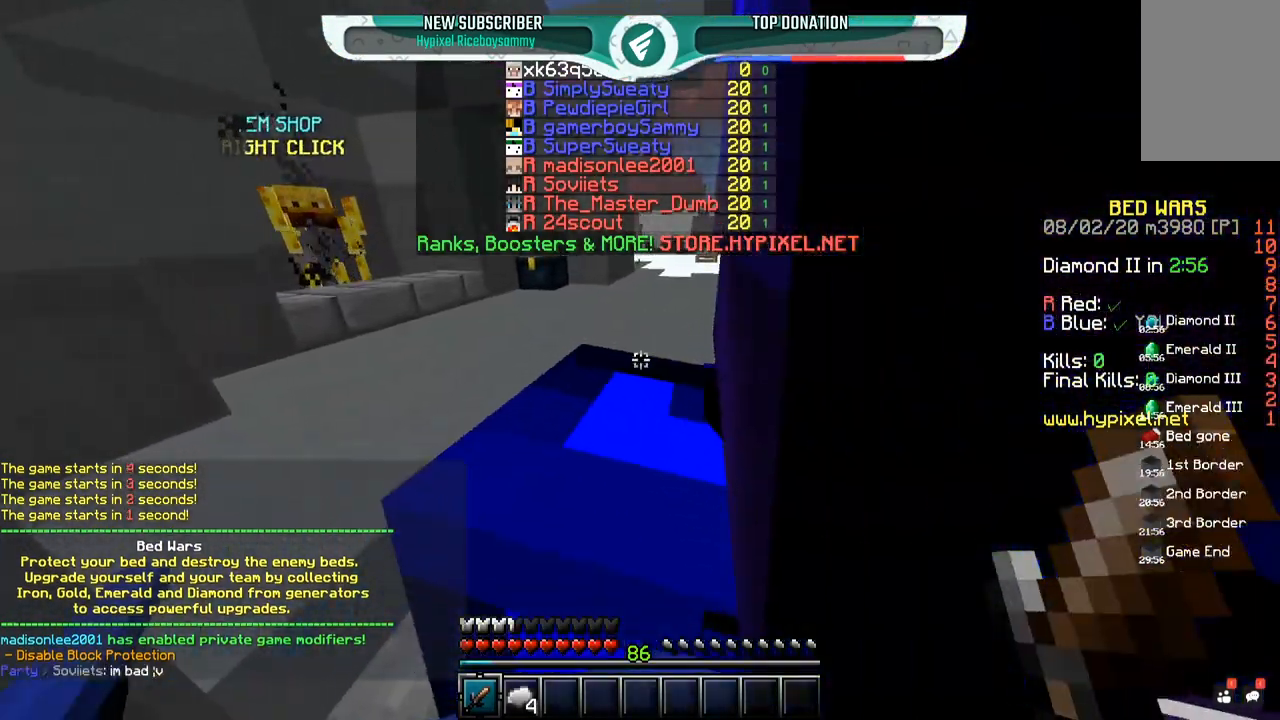
Gameplay with keyboard and mouse; each line is a JSON object with the keys and mouse buttons held at the frame after it. "events" lists presses ("down") and releases ("up") of "a", "d", "s", "space", "w", "mouse_left" and "mouse_right" between this image and that frame as [ms after this image, input, new state], when the widget could be followed in between. "mouse_left", "mouse_right" = the "left", "right" buttons of the "mouse" list. No other keys are recorded. Fast repeated clicks can show as one long hold. Mouse movement is not recorded.
{"keys": ["a"], "mouse": [], "events": [[300, "a", "down"]]}
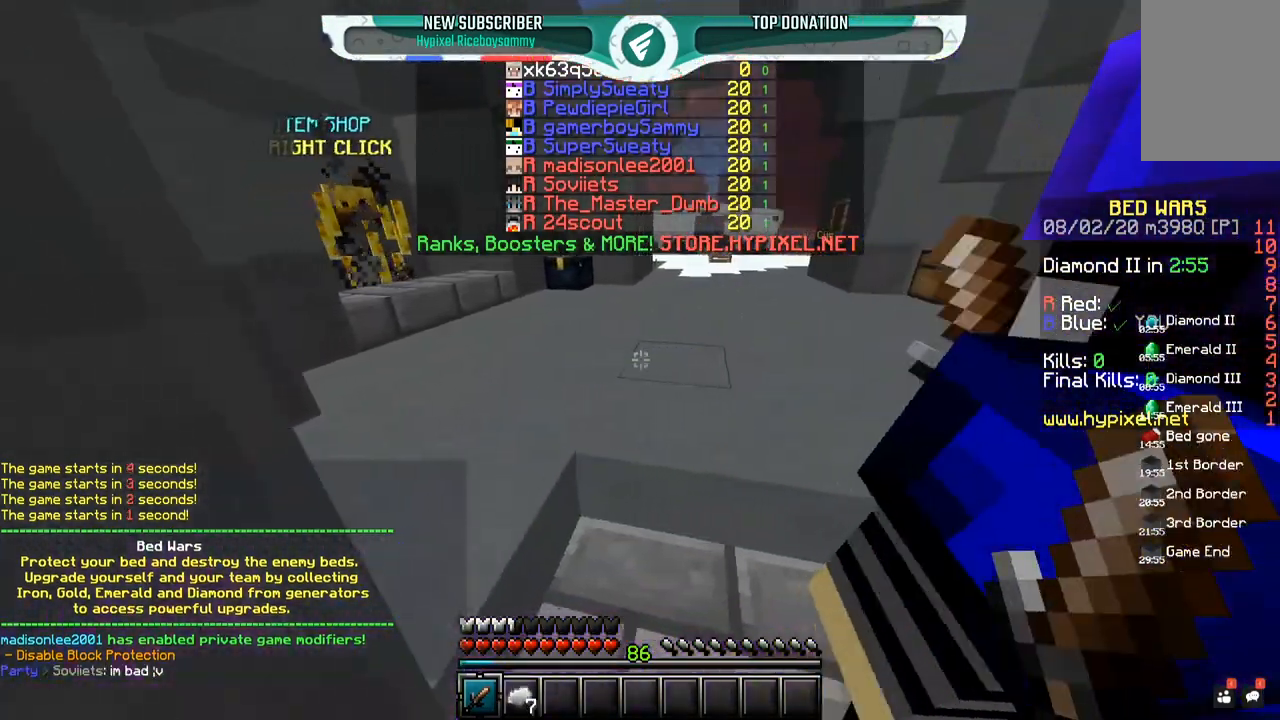
{"keys": [], "mouse": ["left"], "events": [[117, "a", "up"], [150, "w", "down"], [367, "w", "up"], [450, "mouse_left", "down"]]}
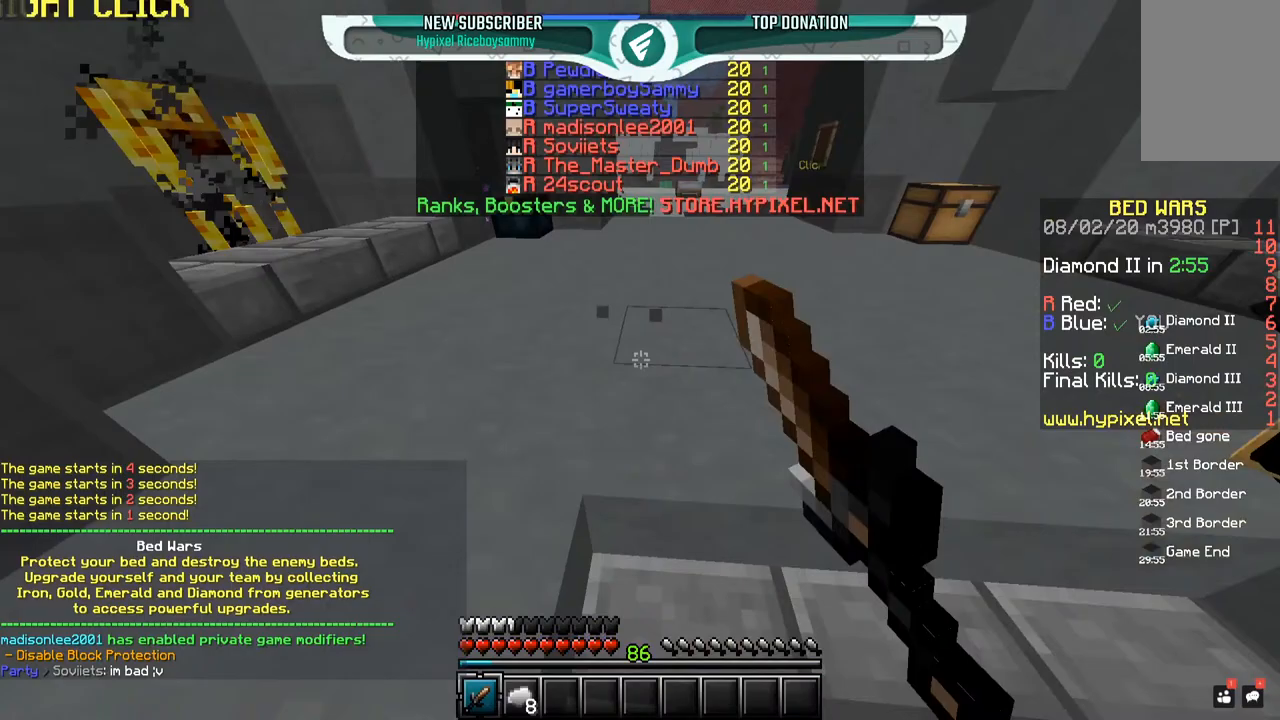
{"keys": ["a"], "mouse": ["left"], "events": [[50, "d", "down"], [250, "d", "up"], [300, "s", "down"], [467, "s", "up"], [500, "a", "down"]]}
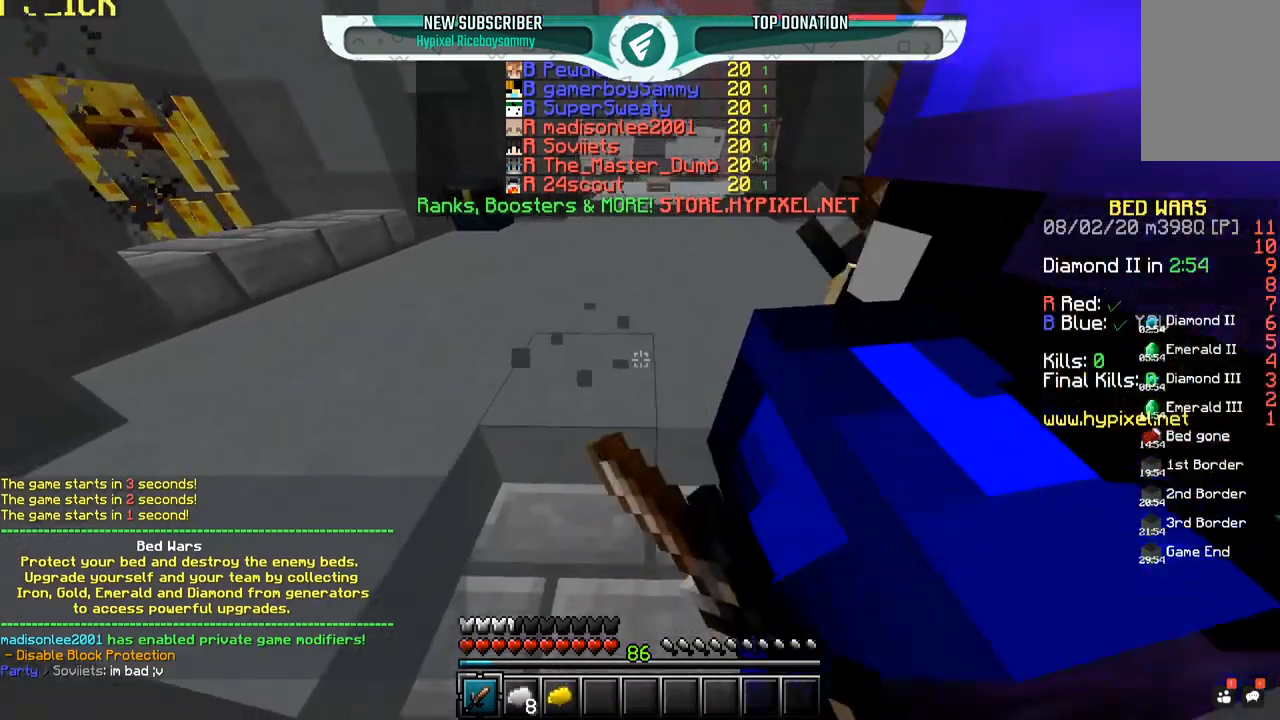
{"keys": [], "mouse": ["left", "right"], "events": [[200, "a", "up"], [300, "d", "down"], [450, "mouse_right", "down"], [483, "d", "up"]]}
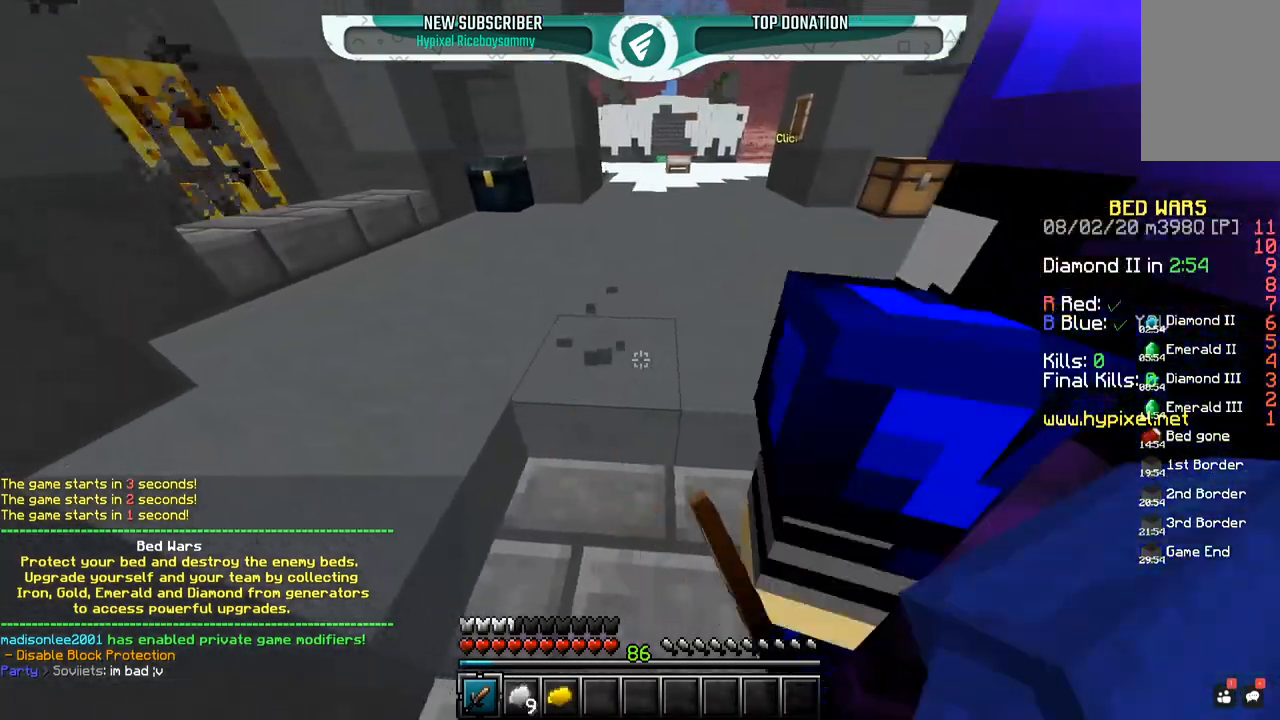
{"keys": ["a"], "mouse": ["left"], "events": [[67, "mouse_left", "up"], [167, "mouse_right", "up"], [350, "a", "down"], [450, "mouse_left", "down"]]}
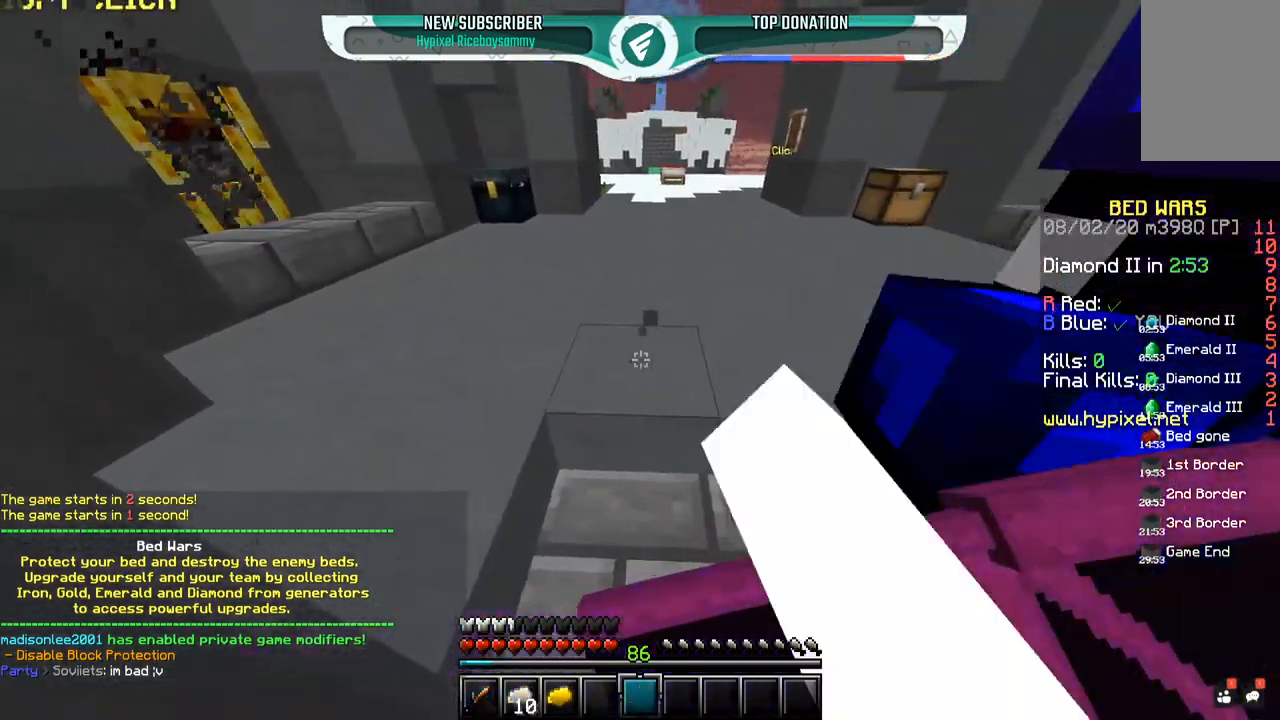
{"keys": ["a"], "mouse": ["left"], "events": [[17, "a", "up"], [100, "d", "down"], [267, "d", "up"], [450, "a", "down"], [483, "mouse_left", "up"], [500, "mouse_left", "down"]]}
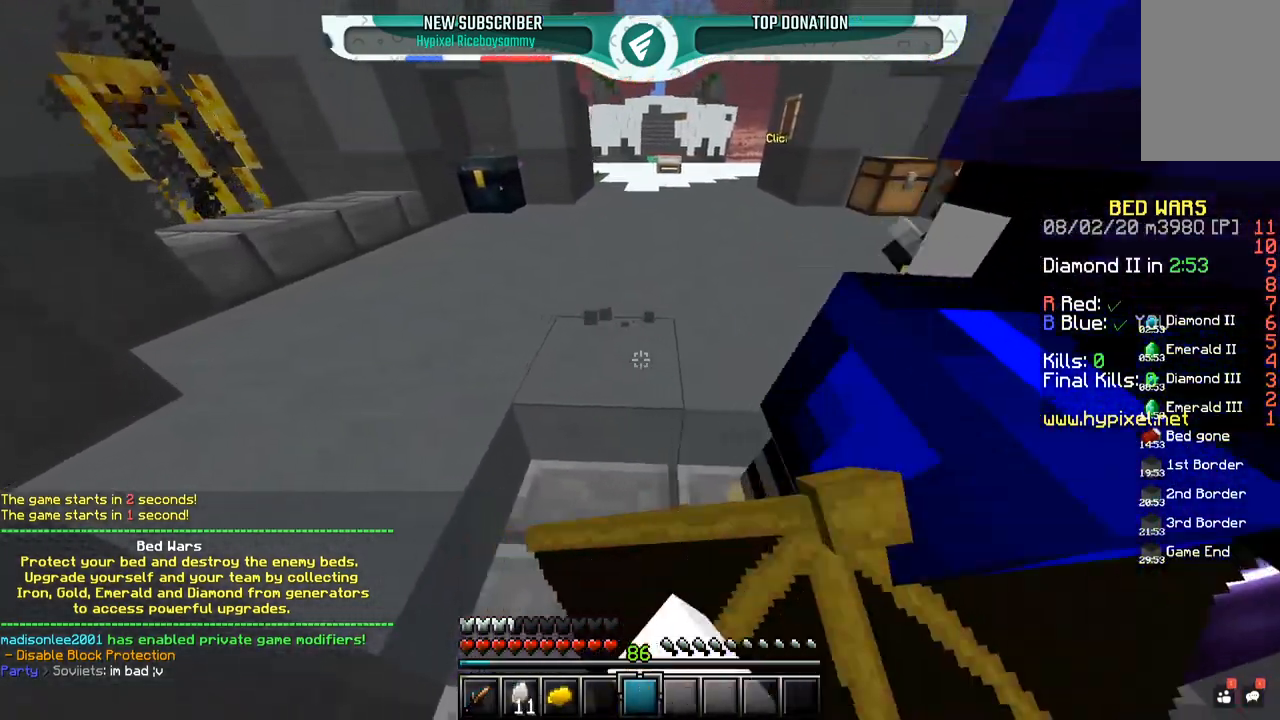
{"keys": [], "mouse": ["left"], "events": [[150, "a", "up"]]}
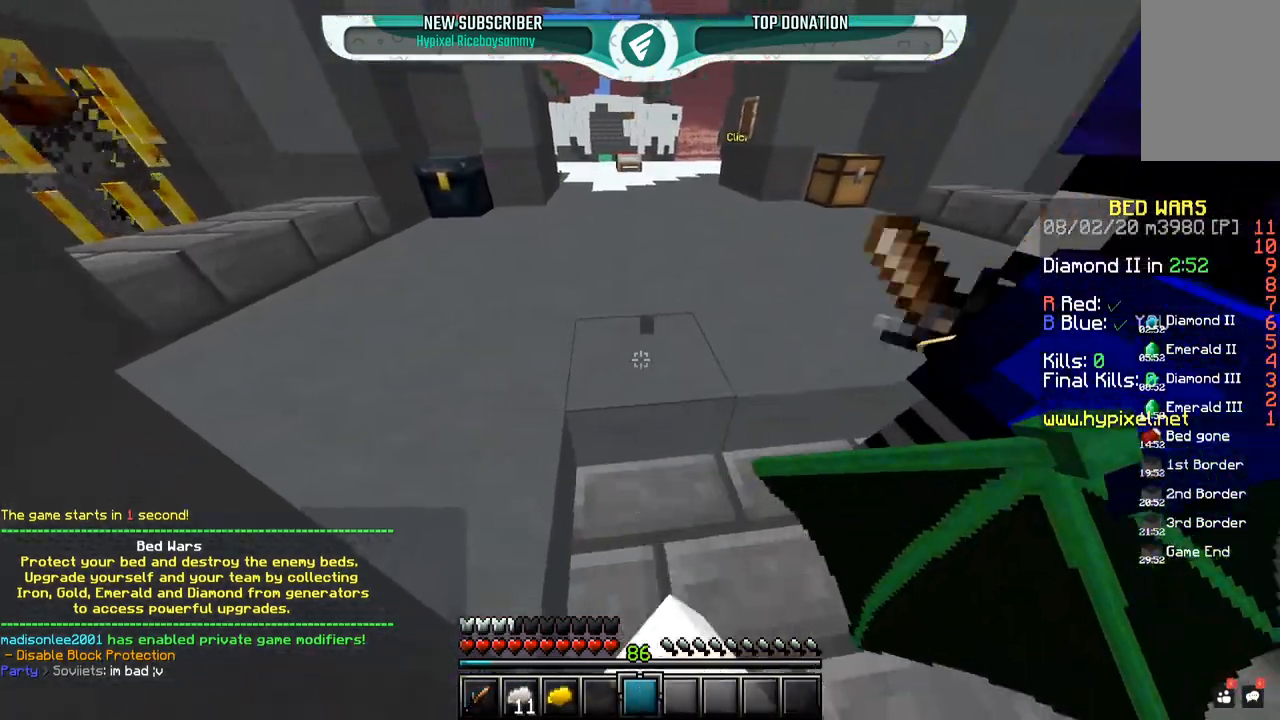
{"keys": ["w"], "mouse": ["left"], "events": [[50, "w", "down"]]}
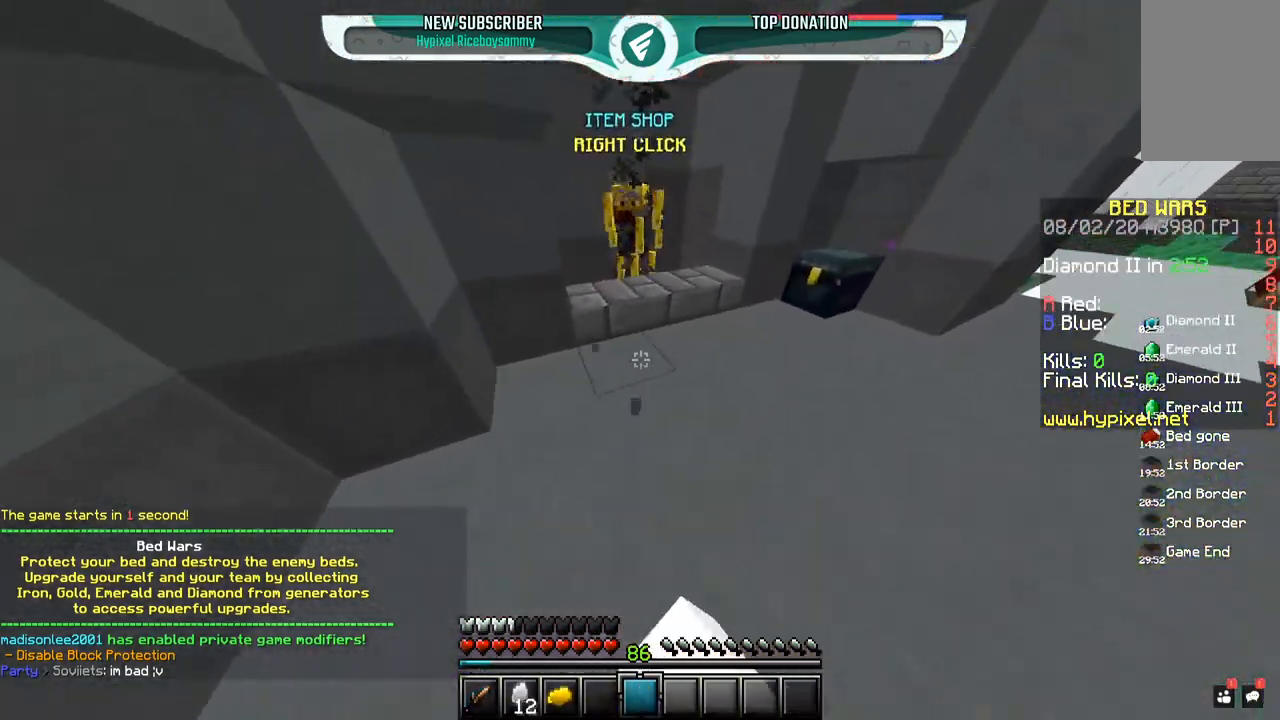
{"keys": ["d", "w"], "mouse": ["right"], "events": [[450, "mouse_right", "down"], [467, "mouse_left", "up"], [500, "d", "down"]]}
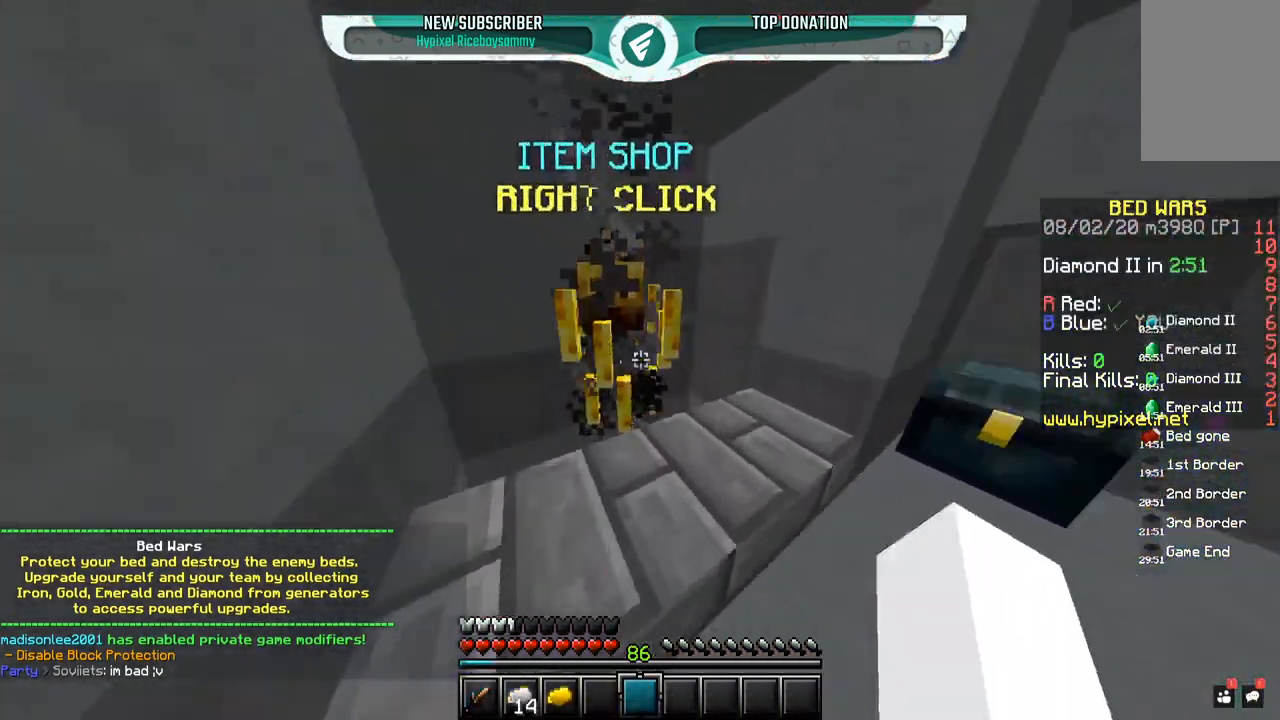
{"keys": [], "mouse": []}
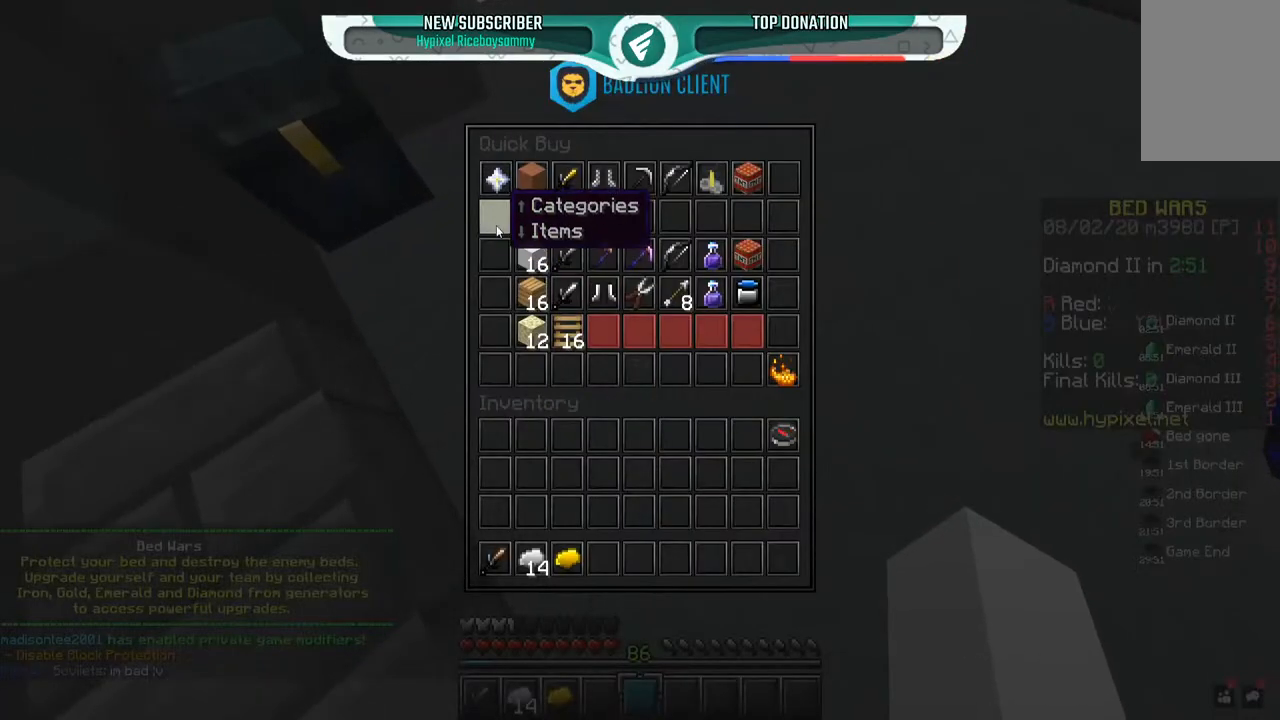
{"keys": [], "mouse": [], "events": []}
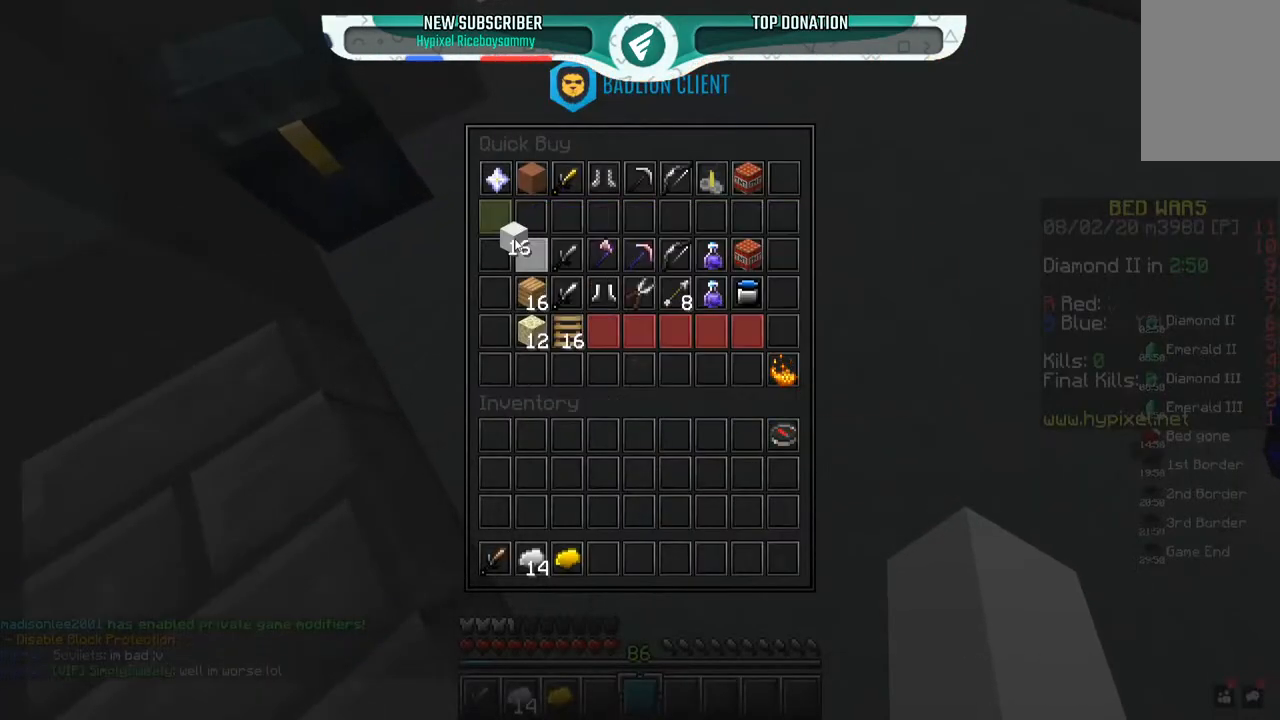
{"keys": [], "mouse": [], "events": []}
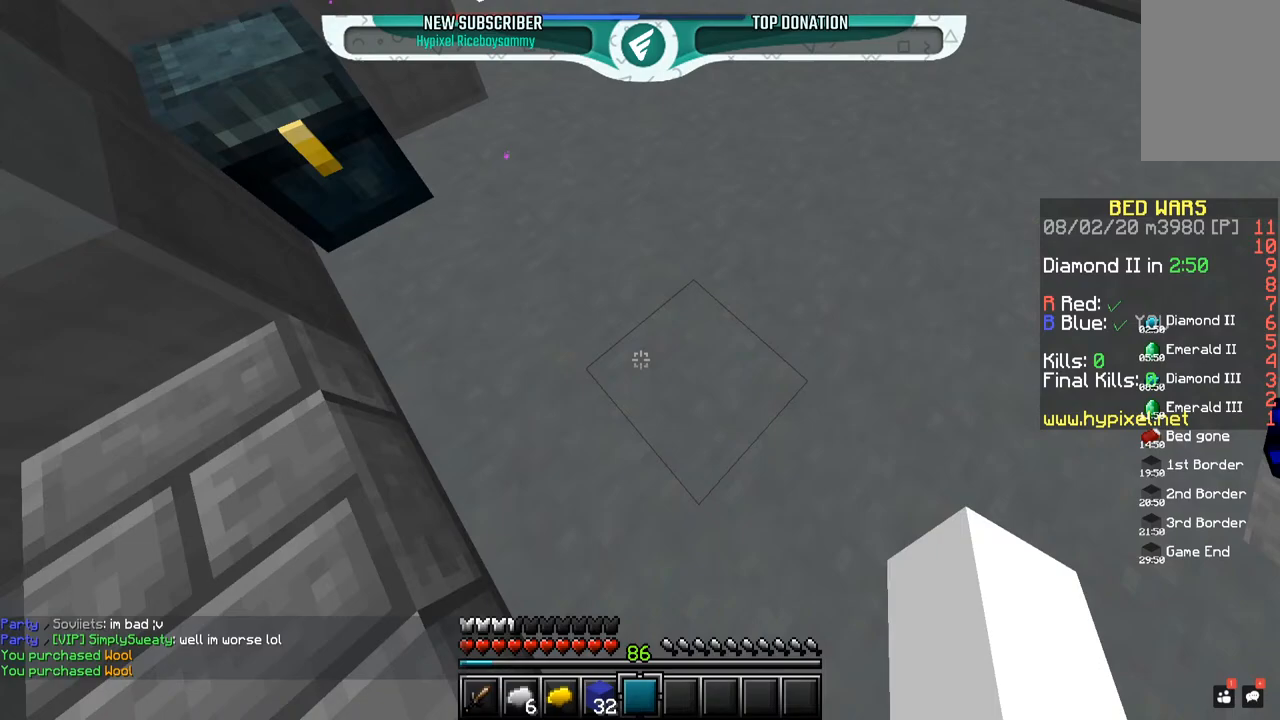
{"keys": ["space", "w"], "mouse": [], "events": [[50, "w", "down"], [450, "space", "down"]]}
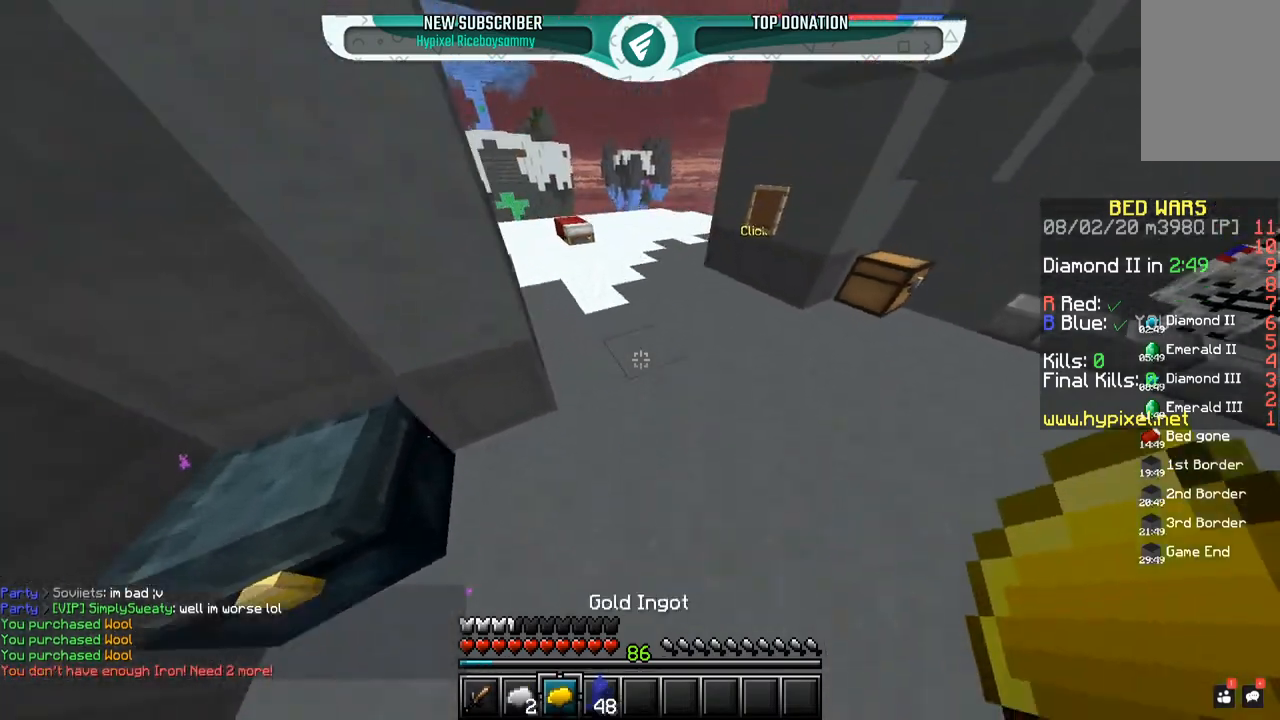
{"keys": ["space", "w"], "mouse": [], "events": [[200, "space", "up"], [500, "space", "down"]]}
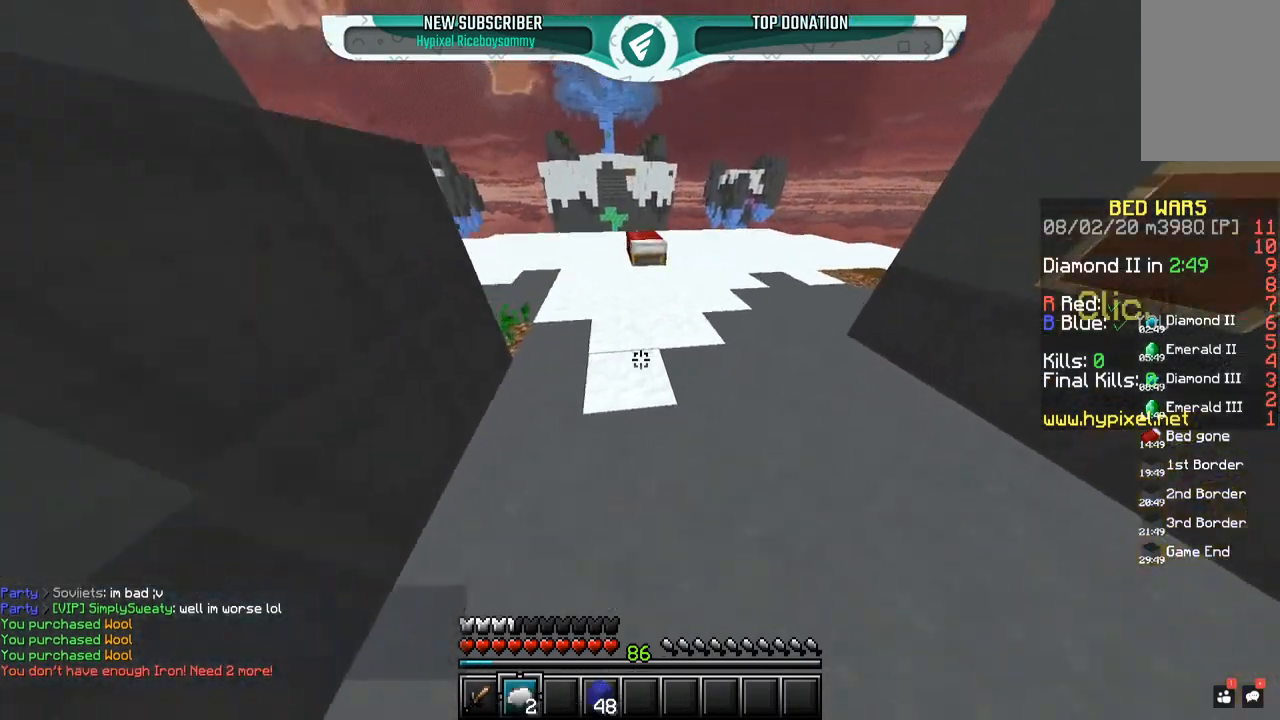
{"keys": ["w"], "mouse": [], "events": [[250, "space", "up"]]}
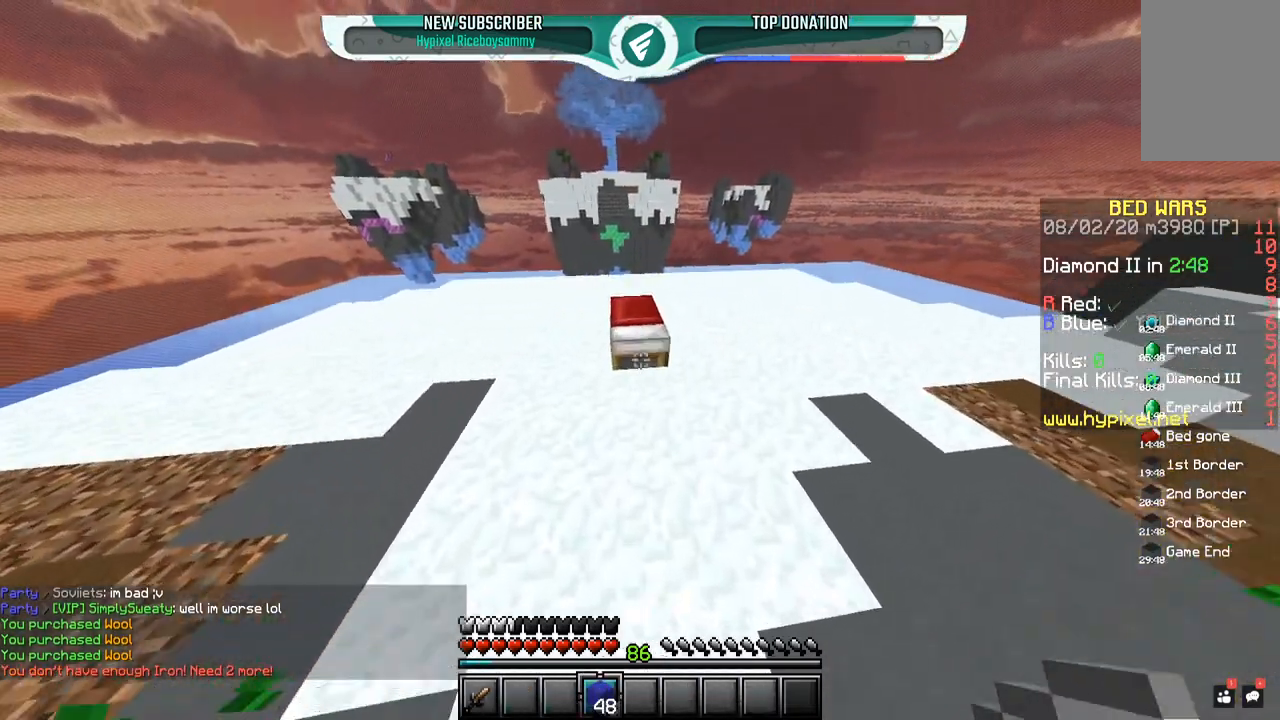
{"keys": ["w"], "mouse": ["left"], "events": [[50, "space", "down"], [250, "mouse_left", "down"], [367, "space", "up"]]}
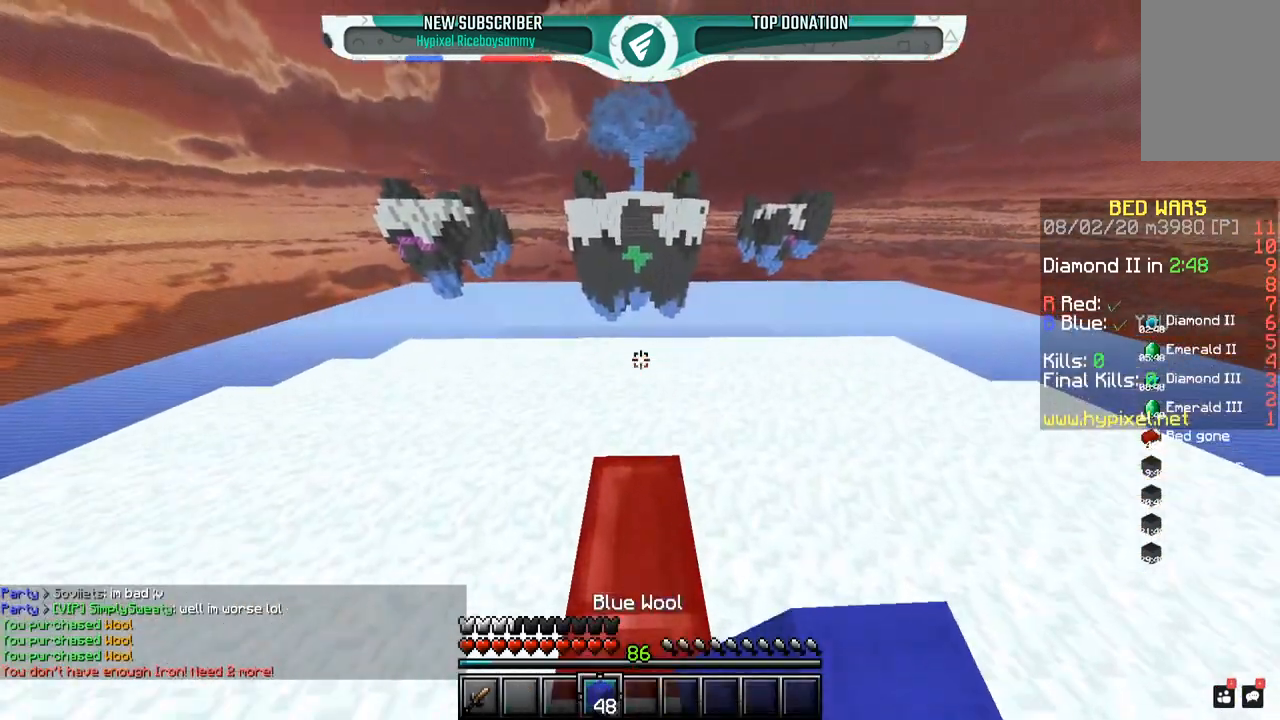
{"keys": ["w"], "mouse": [], "events": [[67, "mouse_left", "up"], [150, "mouse_right", "down"], [200, "space", "down"], [250, "mouse_left", "down"], [300, "mouse_right", "up"], [417, "mouse_left", "up"], [500, "space", "up"]]}
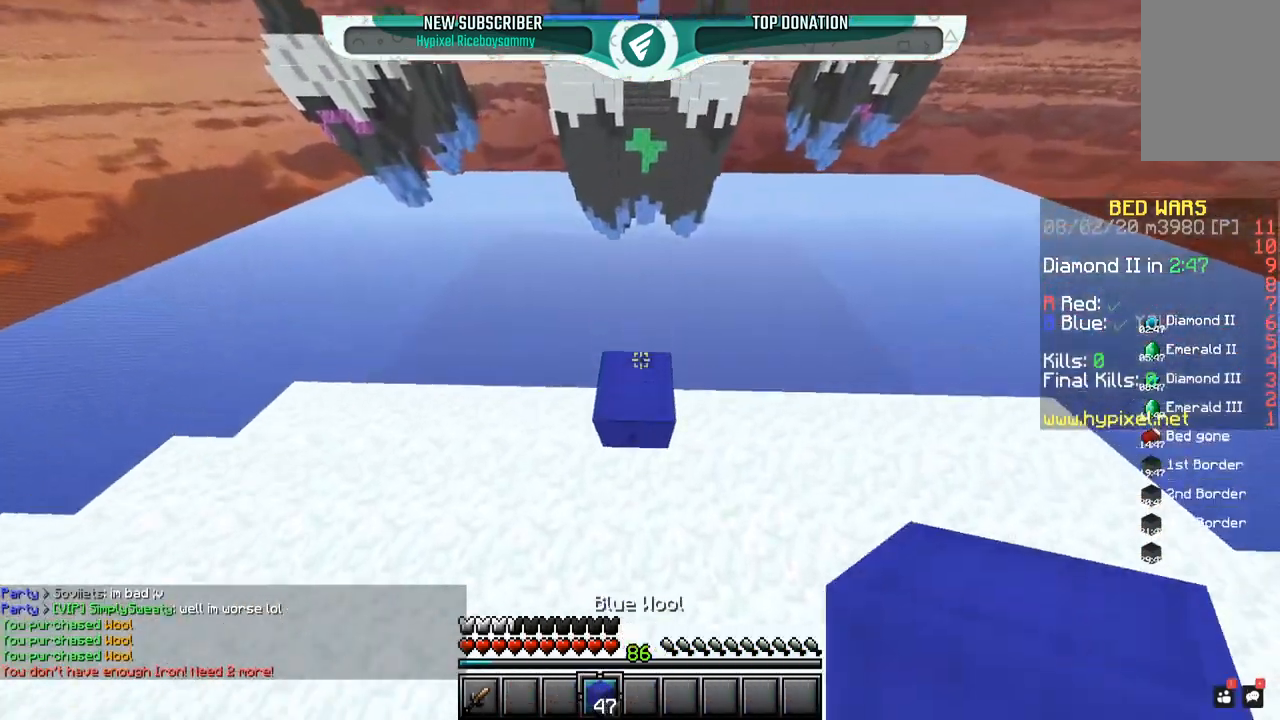
{"keys": ["d", "s"], "mouse": [], "events": [[100, "d", "down"], [217, "w", "up"], [250, "s", "down"]]}
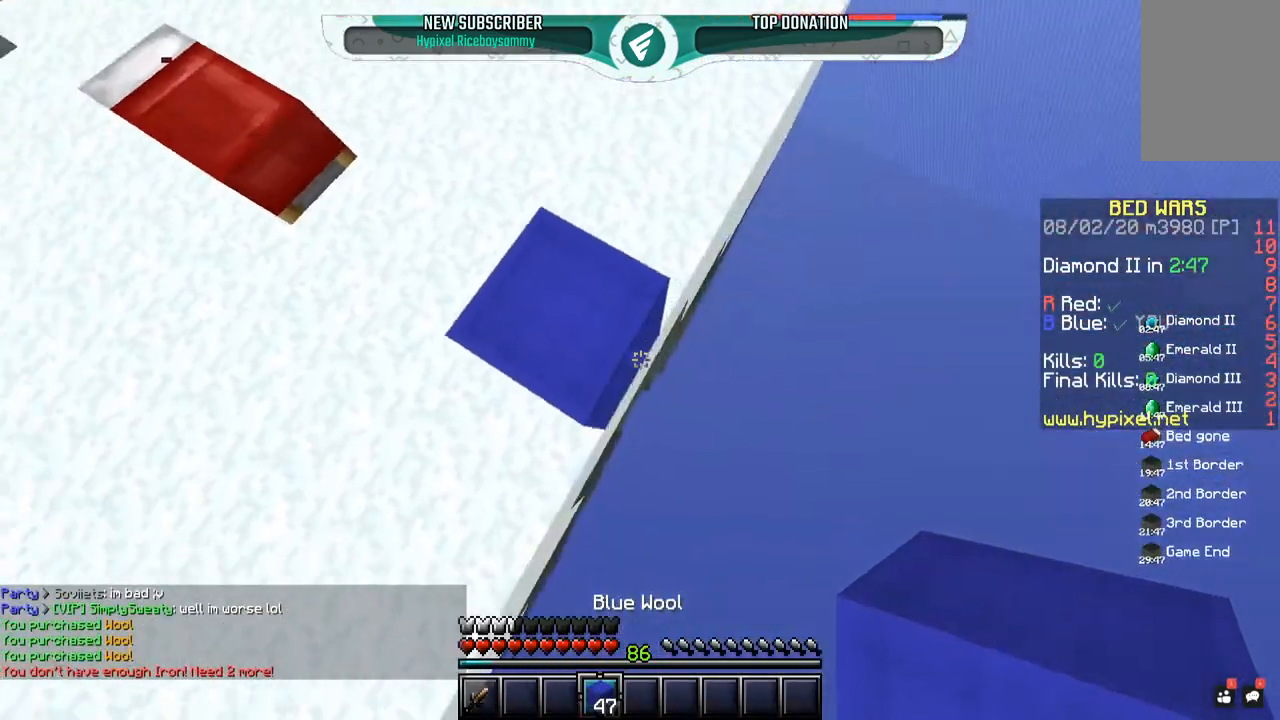
{"keys": ["d", "s"], "mouse": ["right"], "events": [[50, "mouse_right", "down"]]}
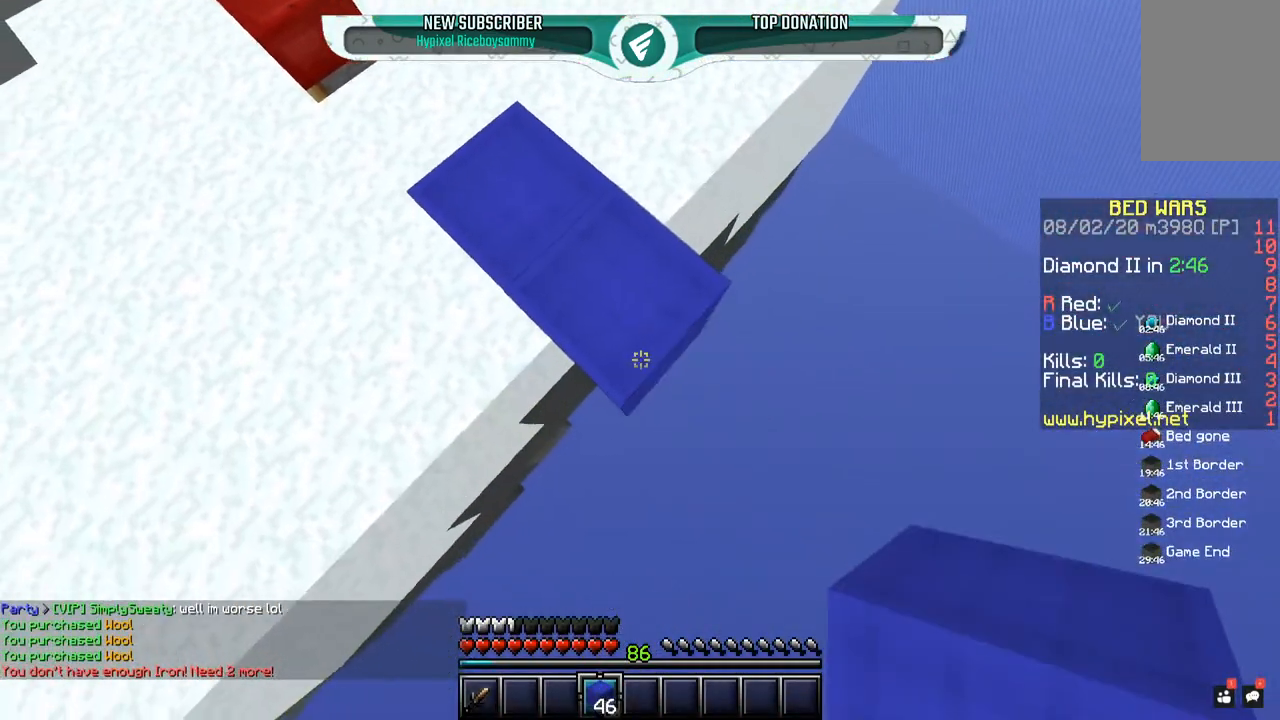
{"keys": ["d", "s"], "mouse": ["right"], "events": []}
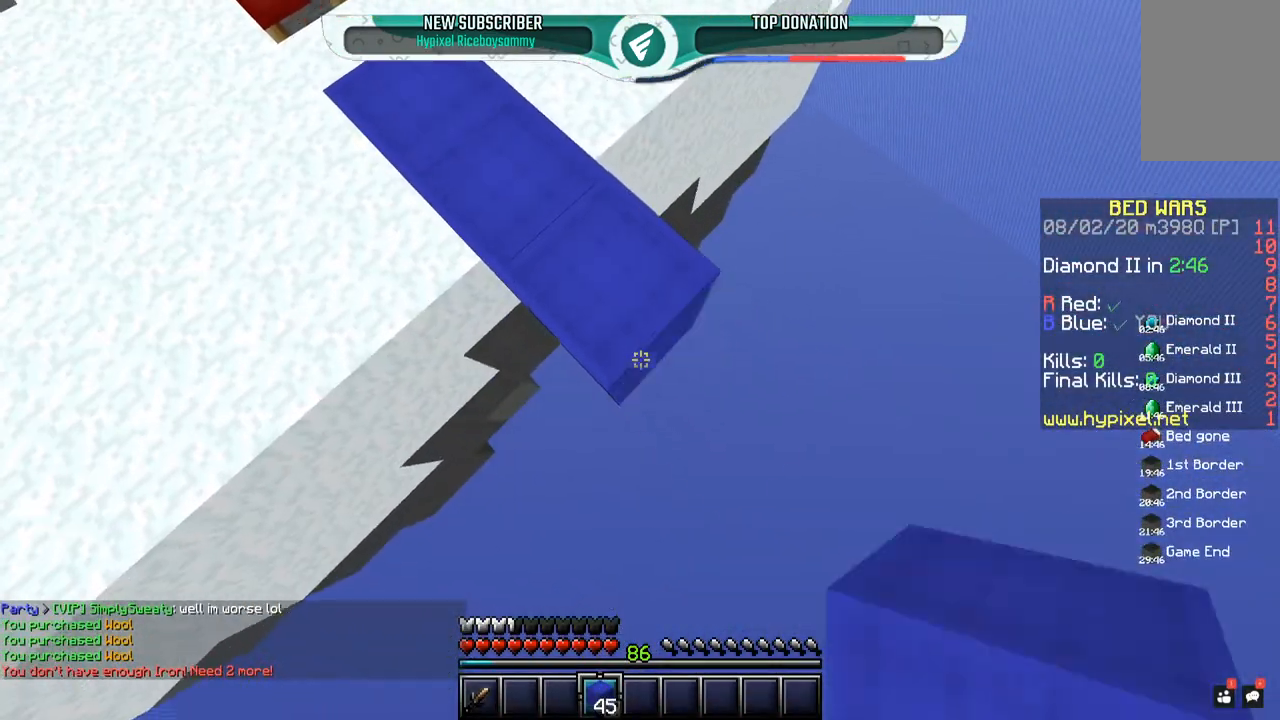
{"keys": ["d", "s"], "mouse": ["right"], "events": []}
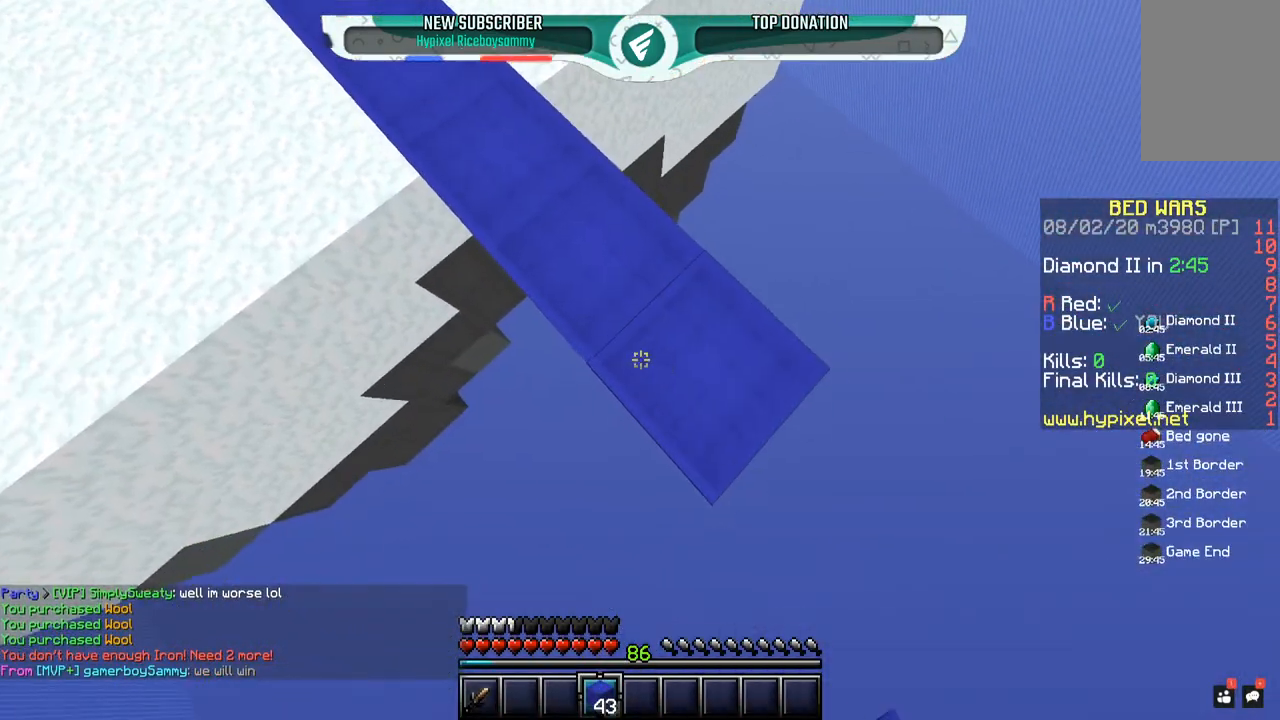
{"keys": ["d", "s"], "mouse": ["right"], "events": []}
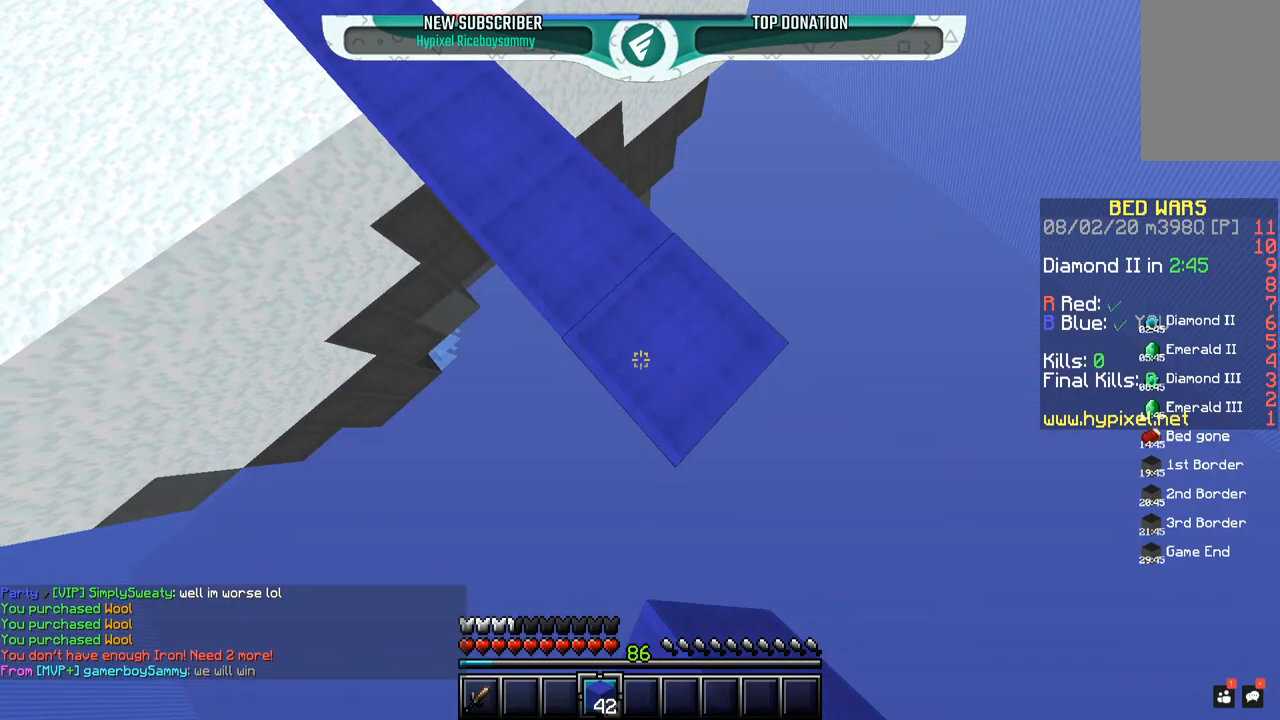
{"keys": ["d", "s"], "mouse": ["right"], "events": []}
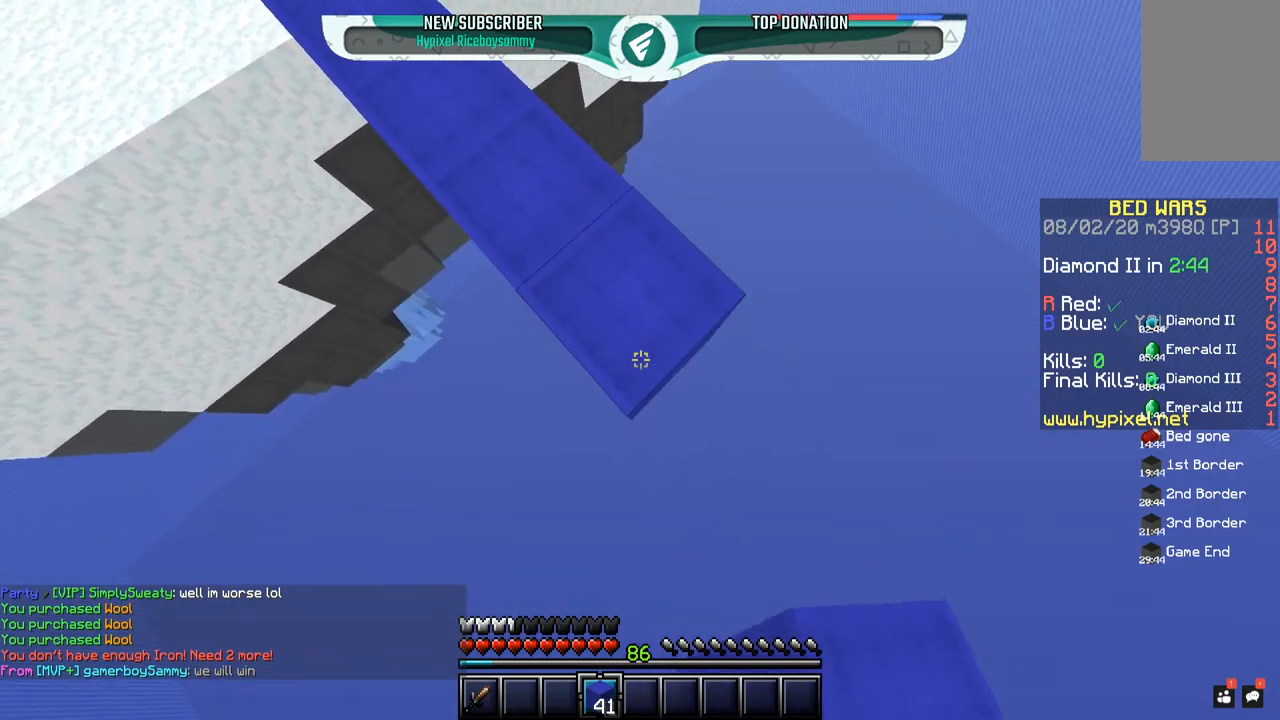
{"keys": ["d", "s"], "mouse": ["right"], "events": []}
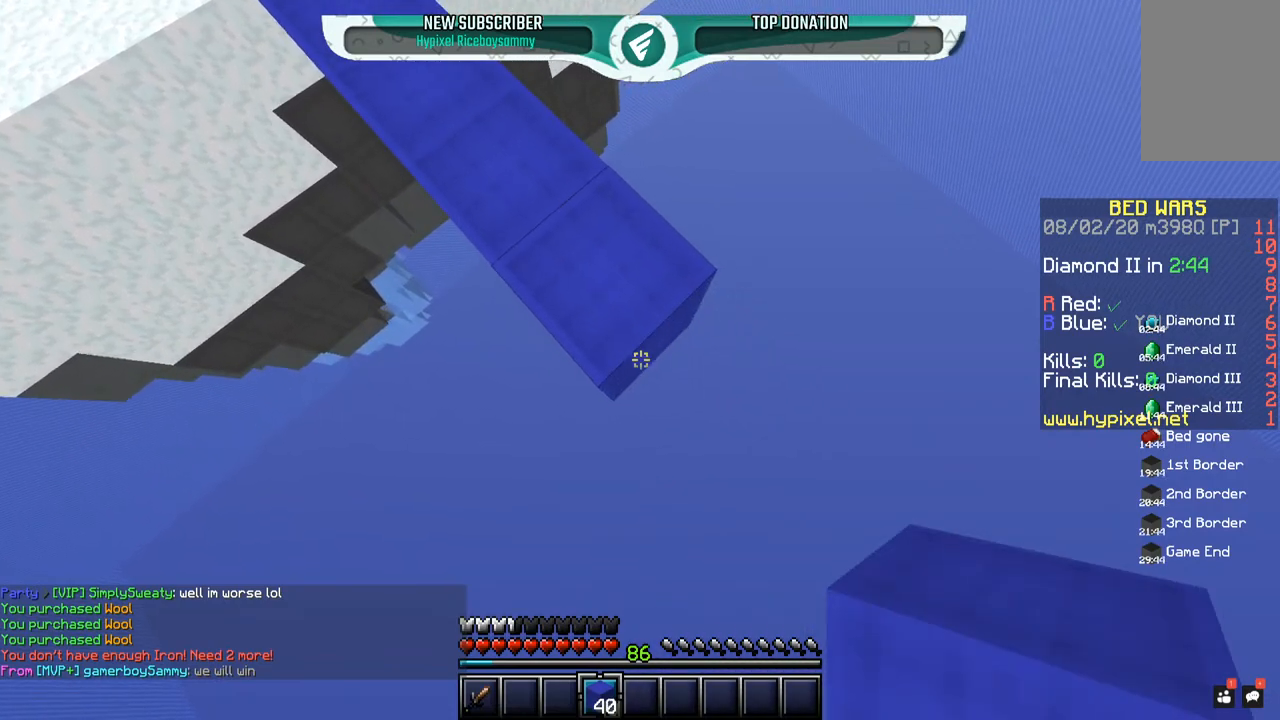
{"keys": ["d", "s"], "mouse": ["right"], "events": []}
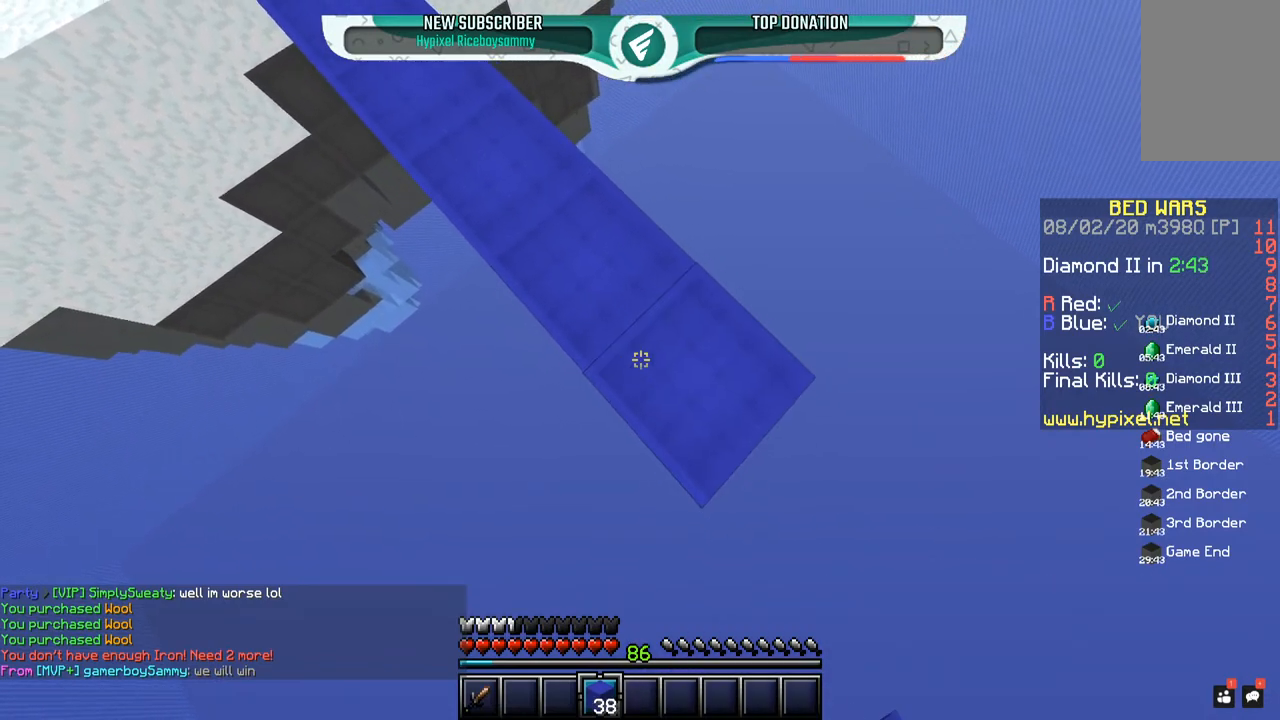
{"keys": ["d", "s"], "mouse": ["right"], "events": []}
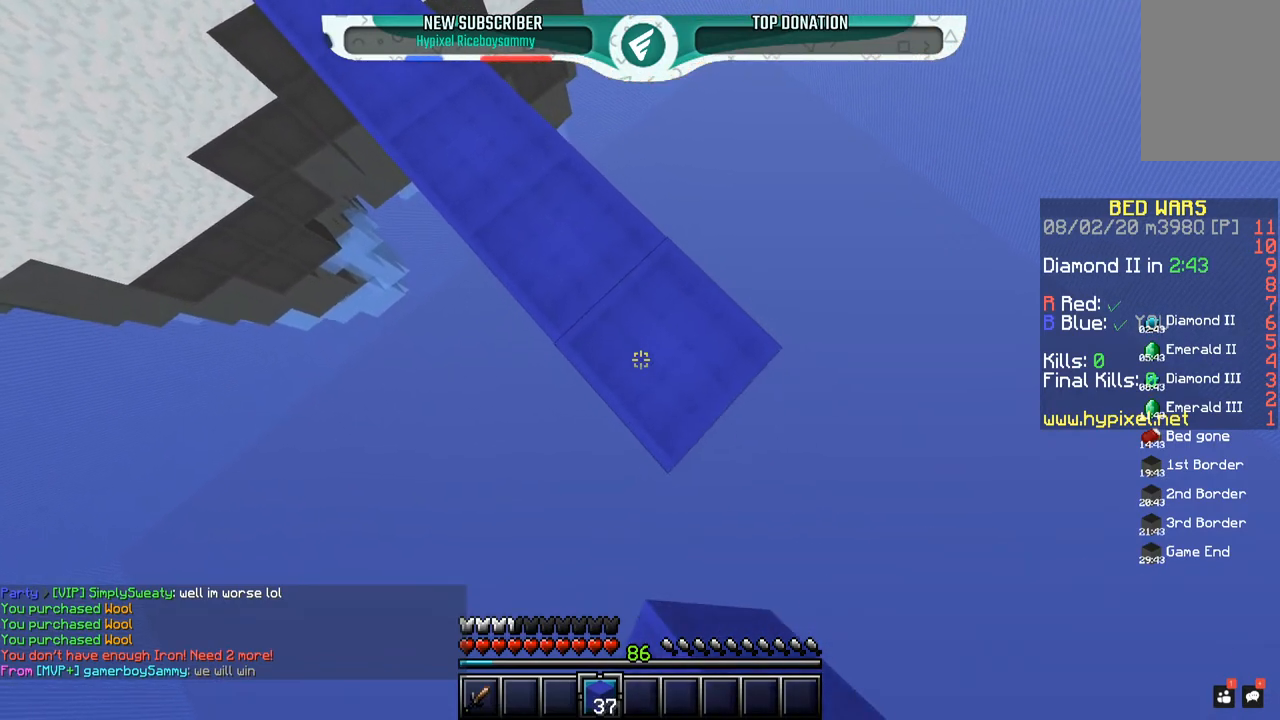
{"keys": ["d", "s"], "mouse": ["right"], "events": []}
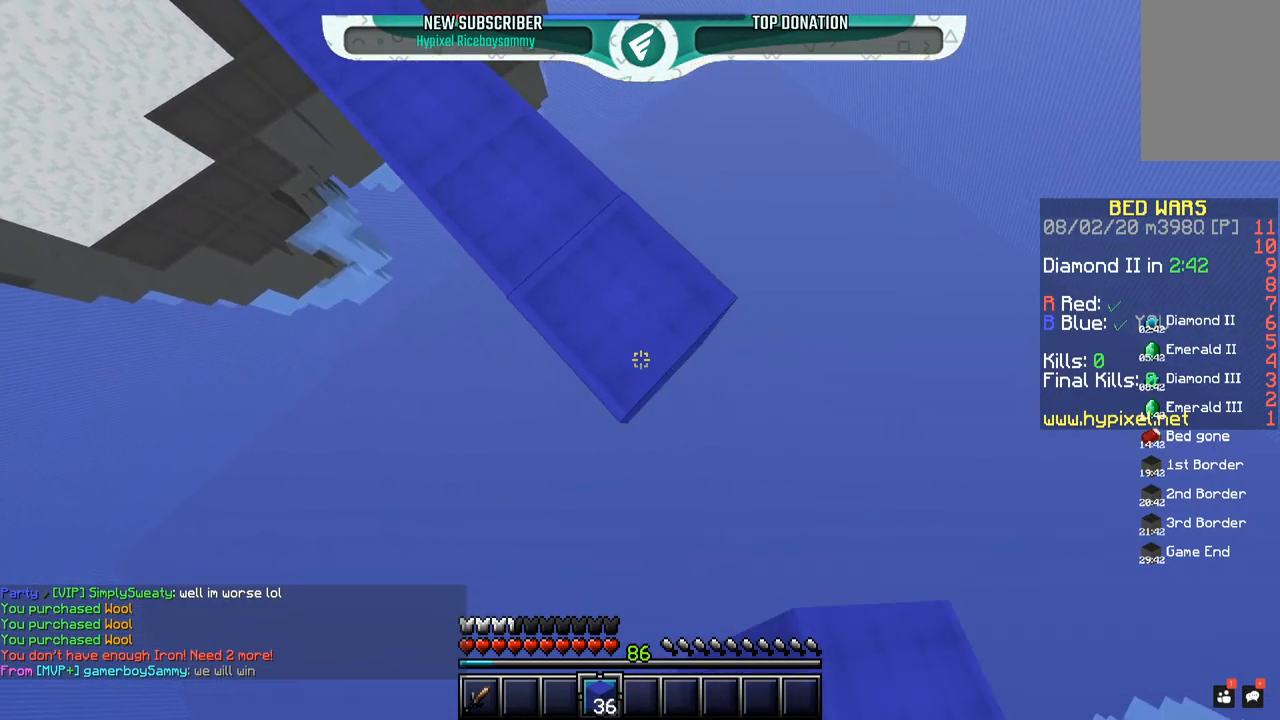
{"keys": ["d", "s"], "mouse": ["right"], "events": []}
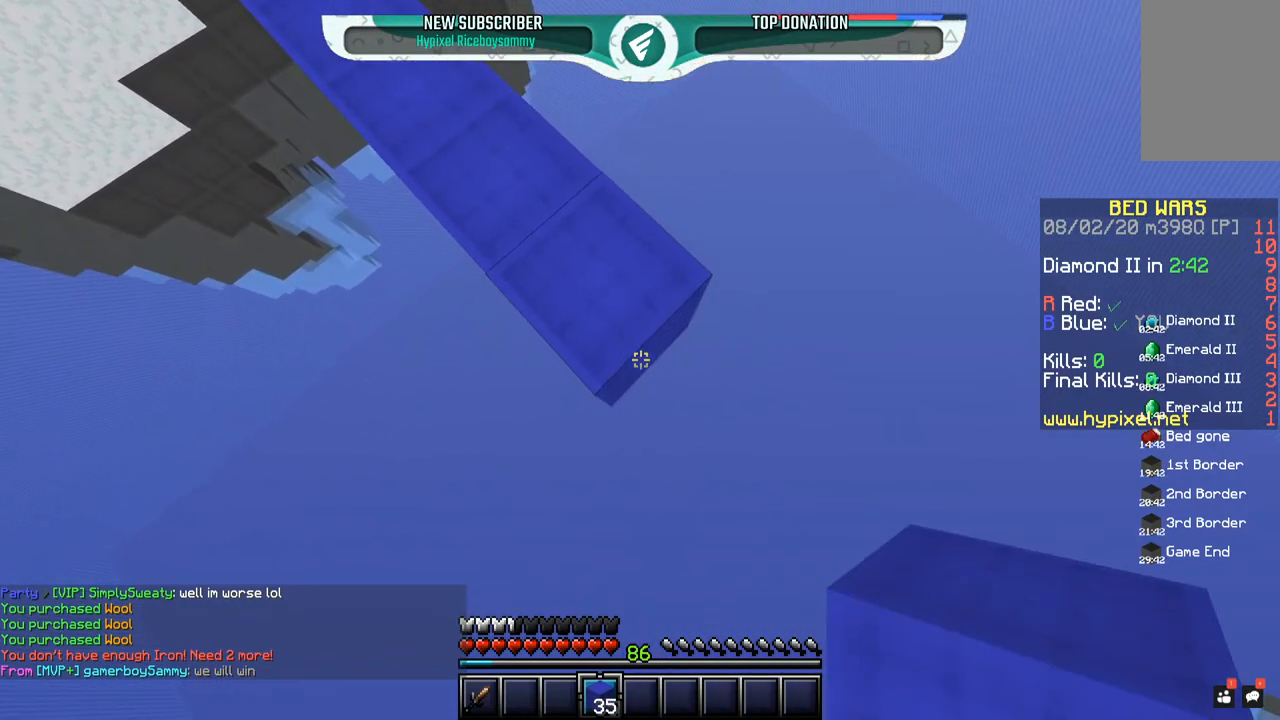
{"keys": ["d", "s"], "mouse": ["right"], "events": [[100, "space", "down"], [300, "space", "up"]]}
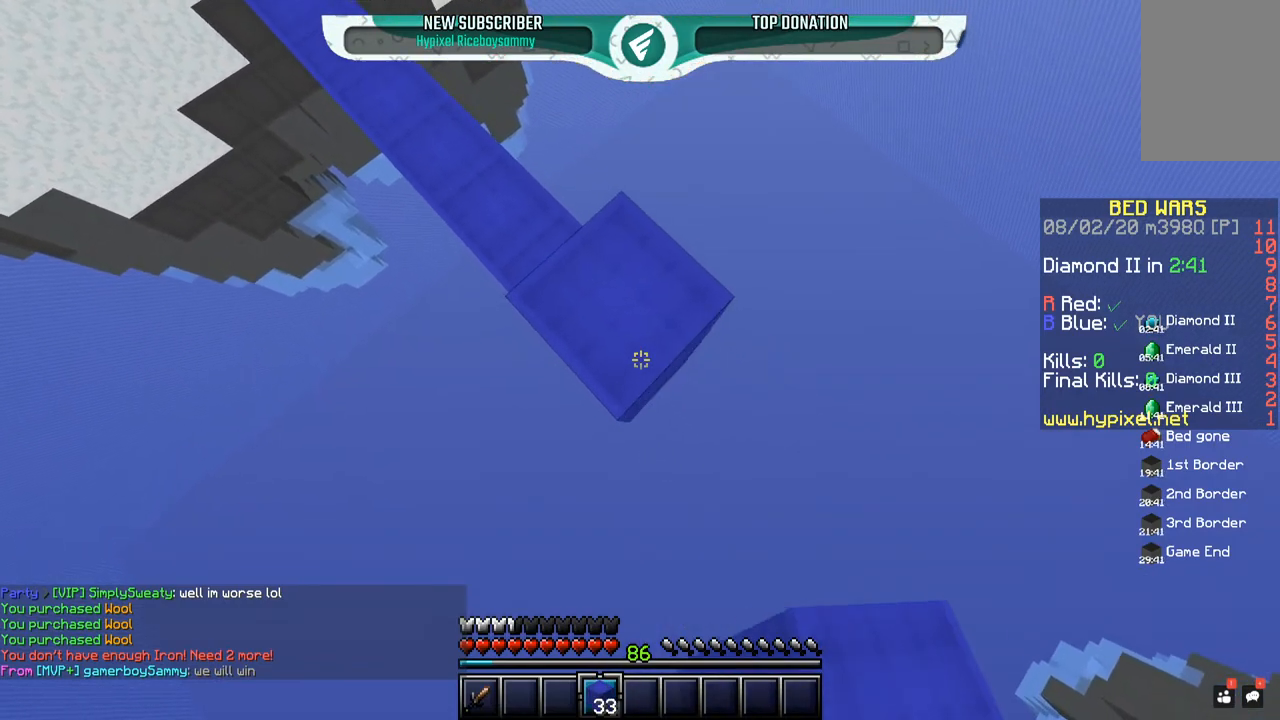
{"keys": ["d", "s"], "mouse": ["right"], "events": []}
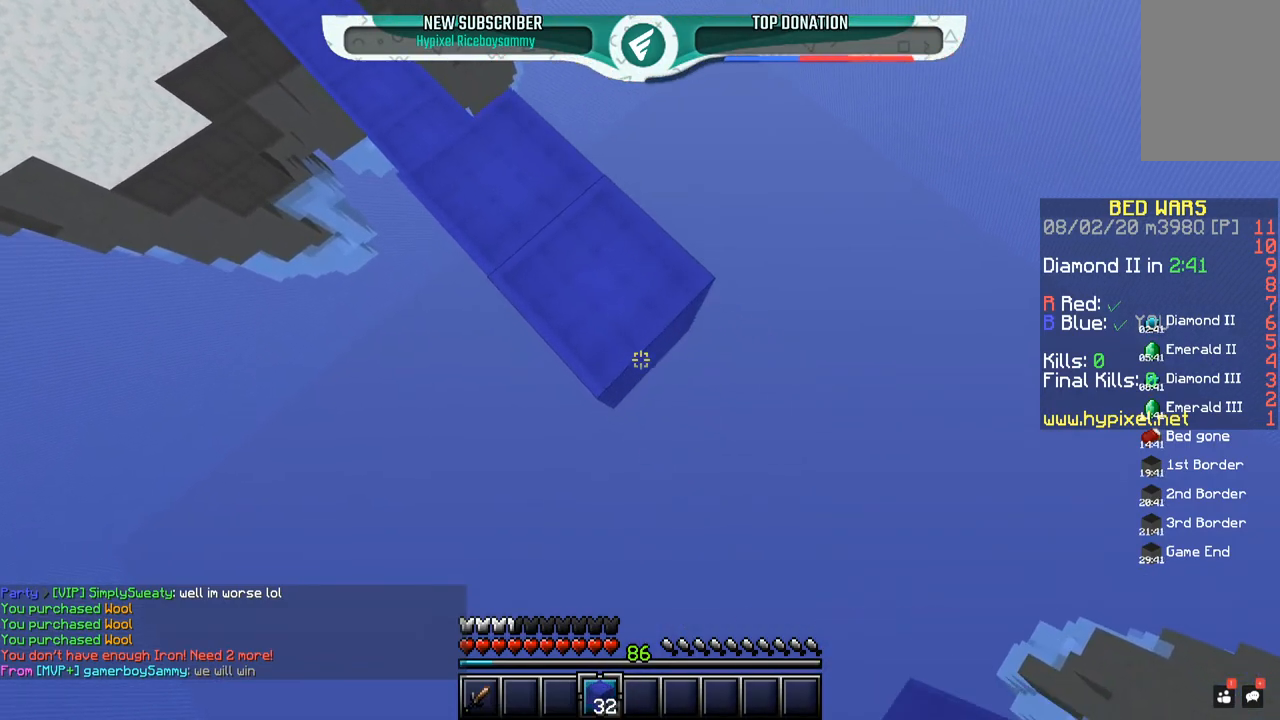
{"keys": ["d", "s"], "mouse": ["right"], "events": []}